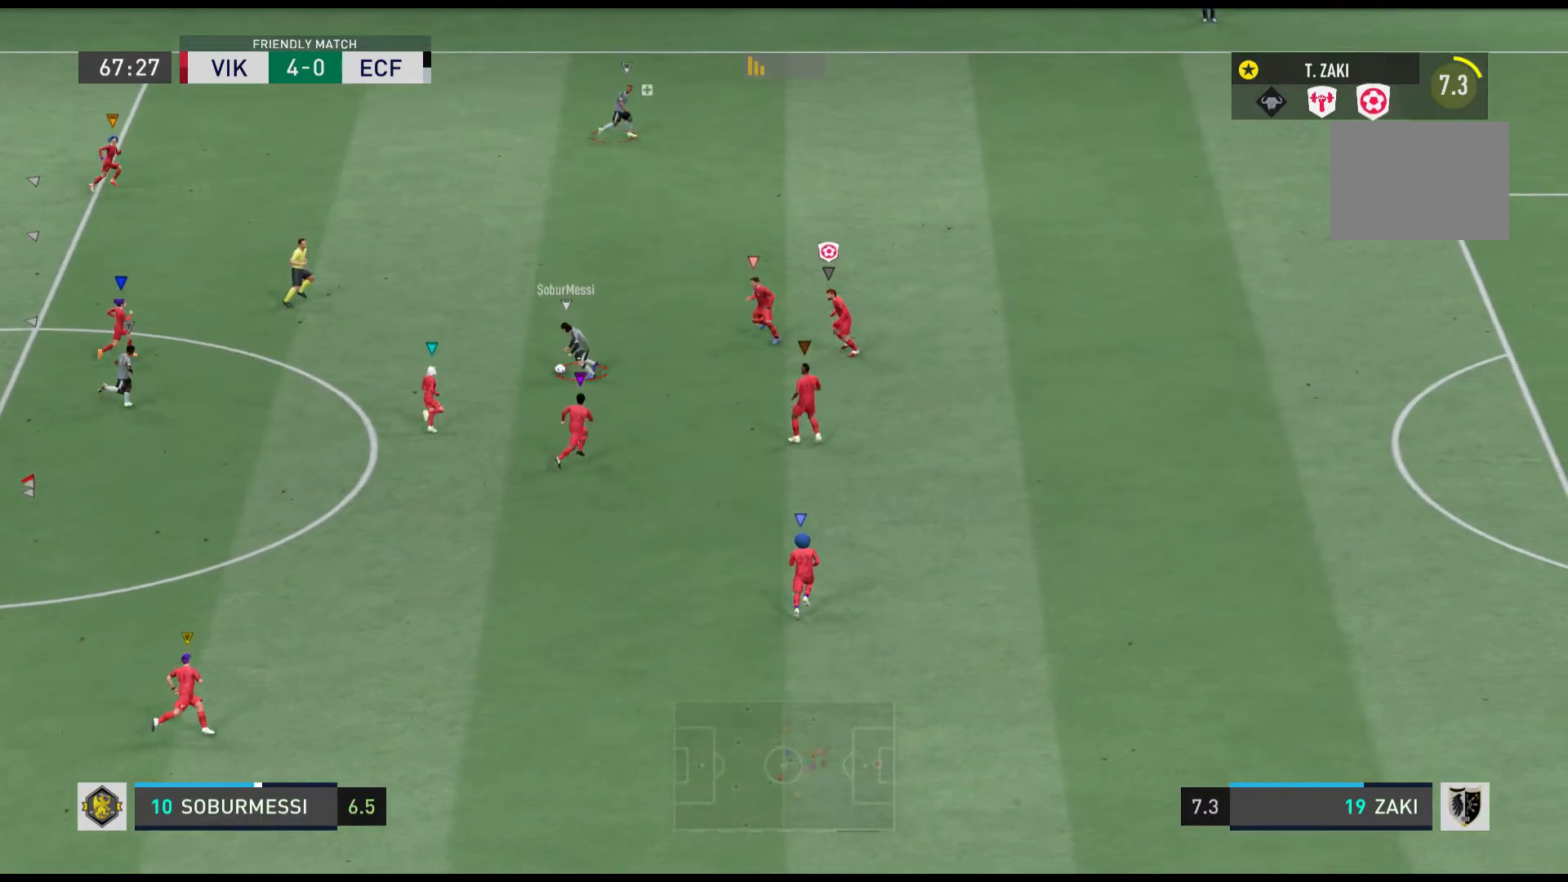
Gameplay with a controller (Xbox layout); each line is a JSON object with the inputs held at the frame after it. "events" lists button and stick changes between this image and that frame as [ms after this image, input, new state], when the widget could be followed in between. Not read: L3 R2 R3 left_stick right_stick.
{"buttons": [], "events": [[267, "R1", "up"]]}
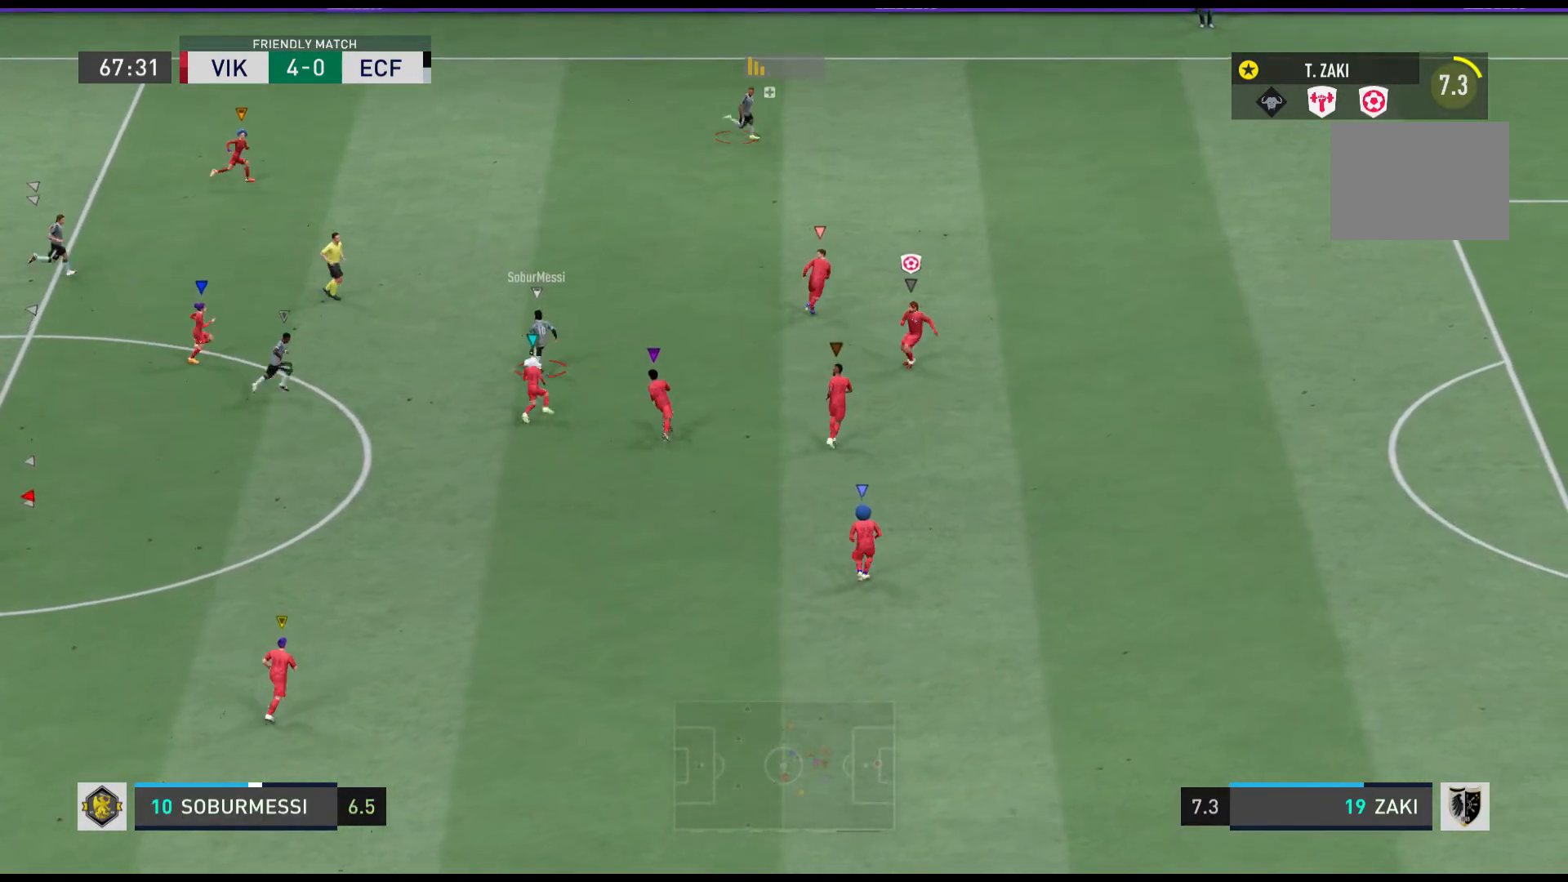
{"buttons": ["R1"], "events": [[233, "R1", "down"]]}
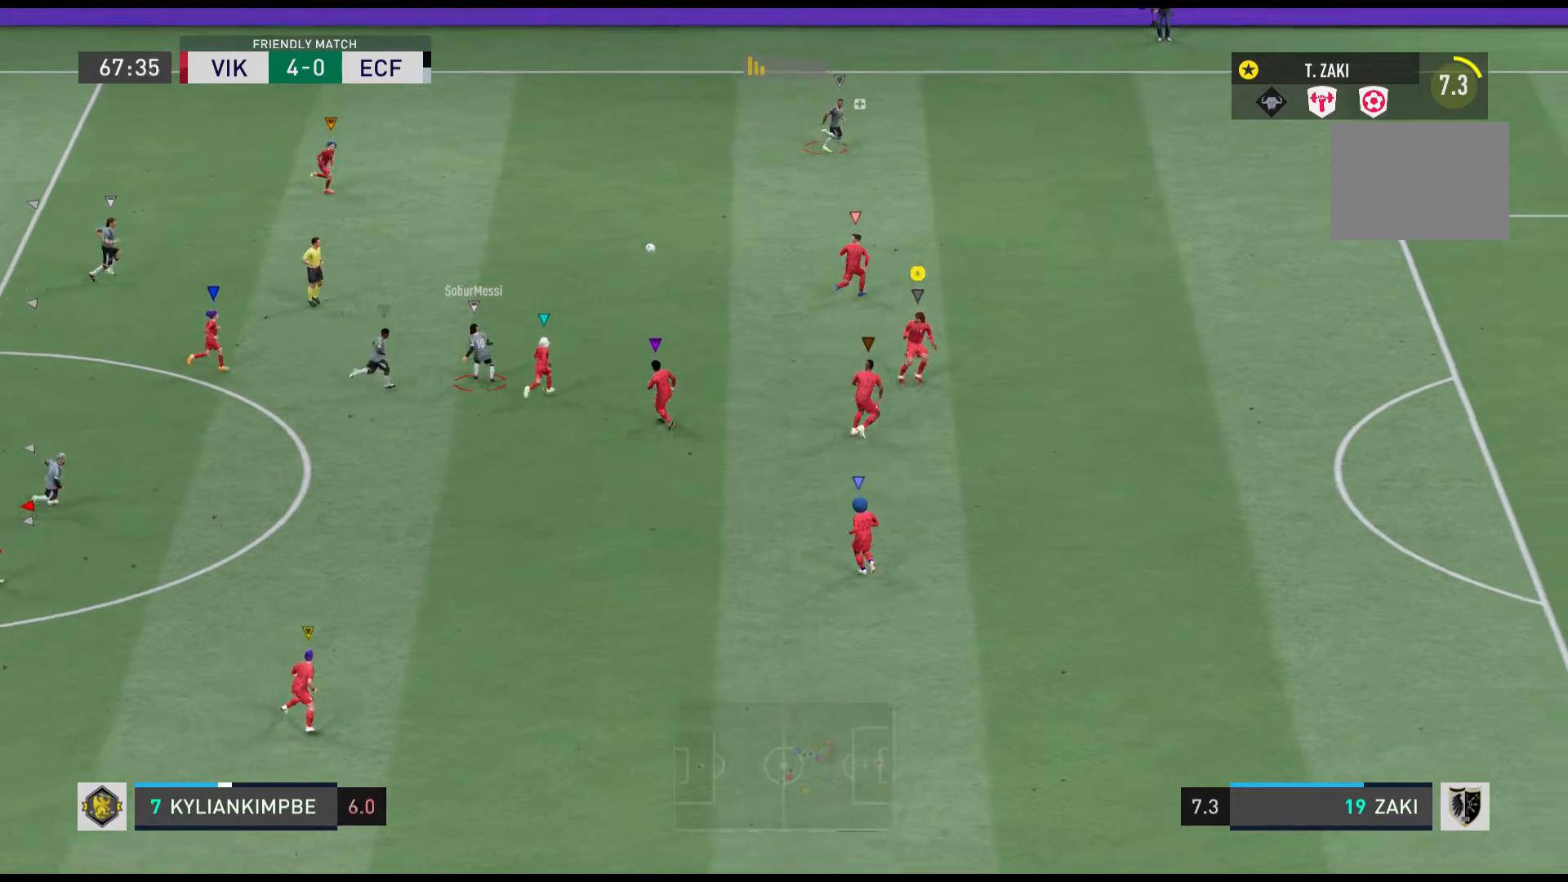
{"buttons": ["R1"], "events": []}
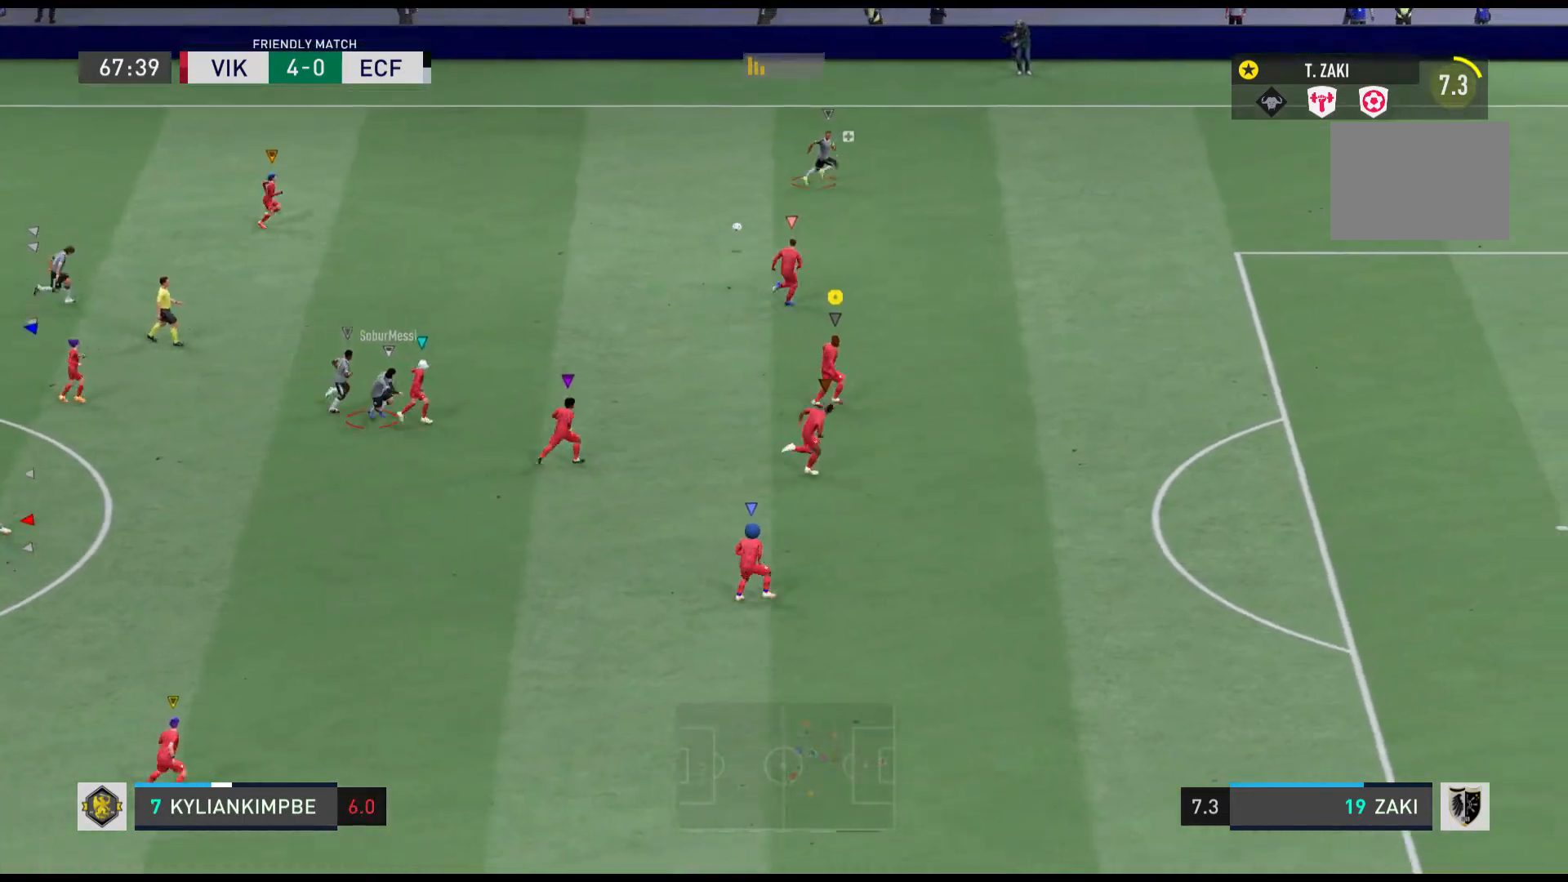
{"buttons": ["R1"], "events": []}
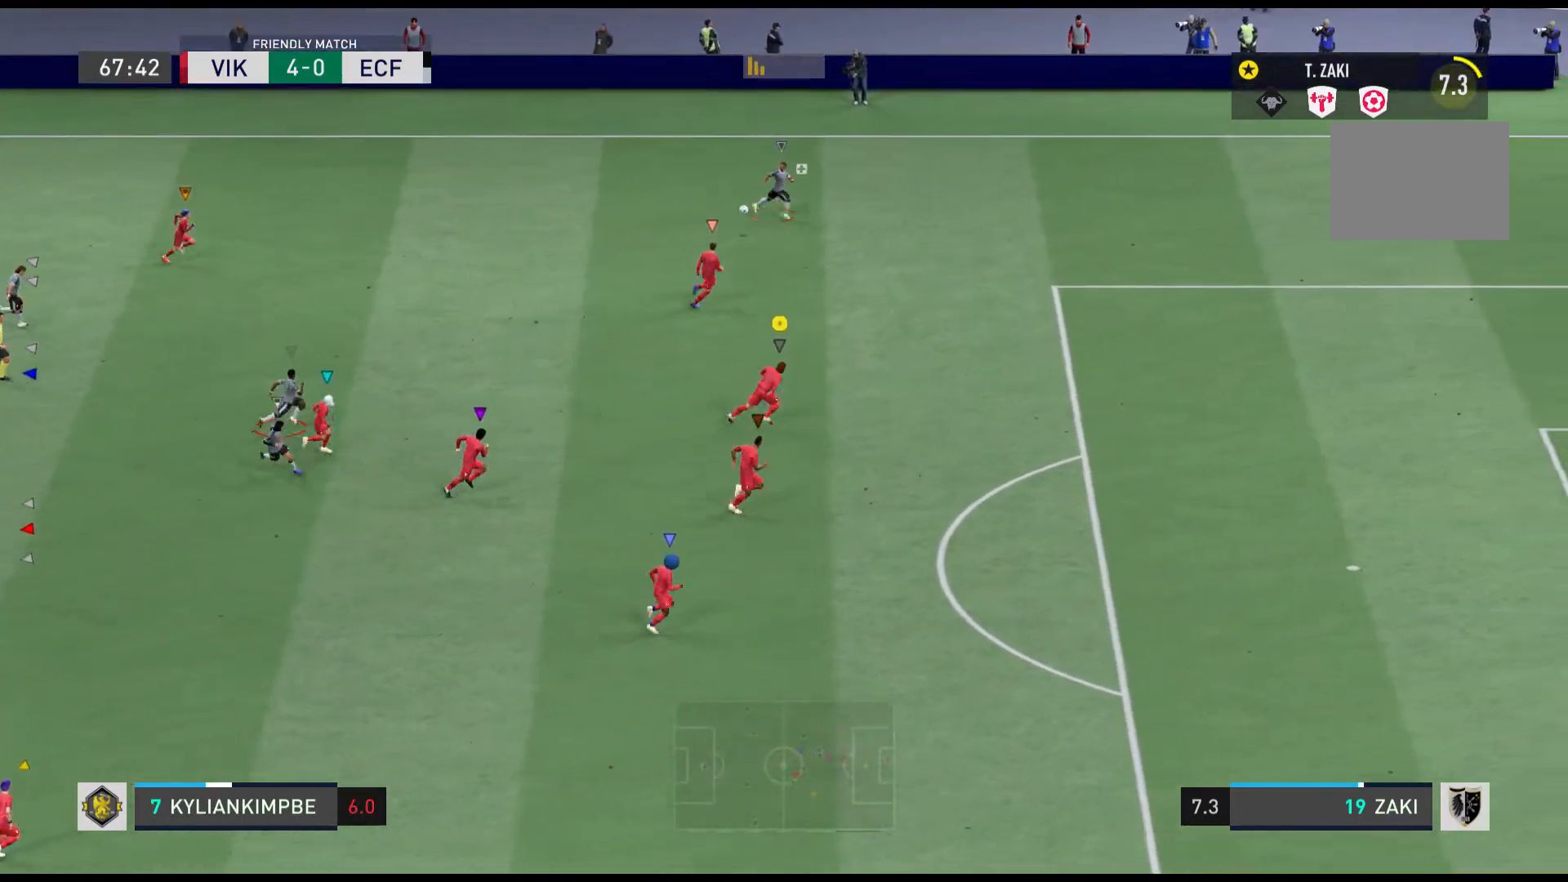
{"buttons": ["R1"], "events": [[34, "R1", "up"], [434, "R1", "down"]]}
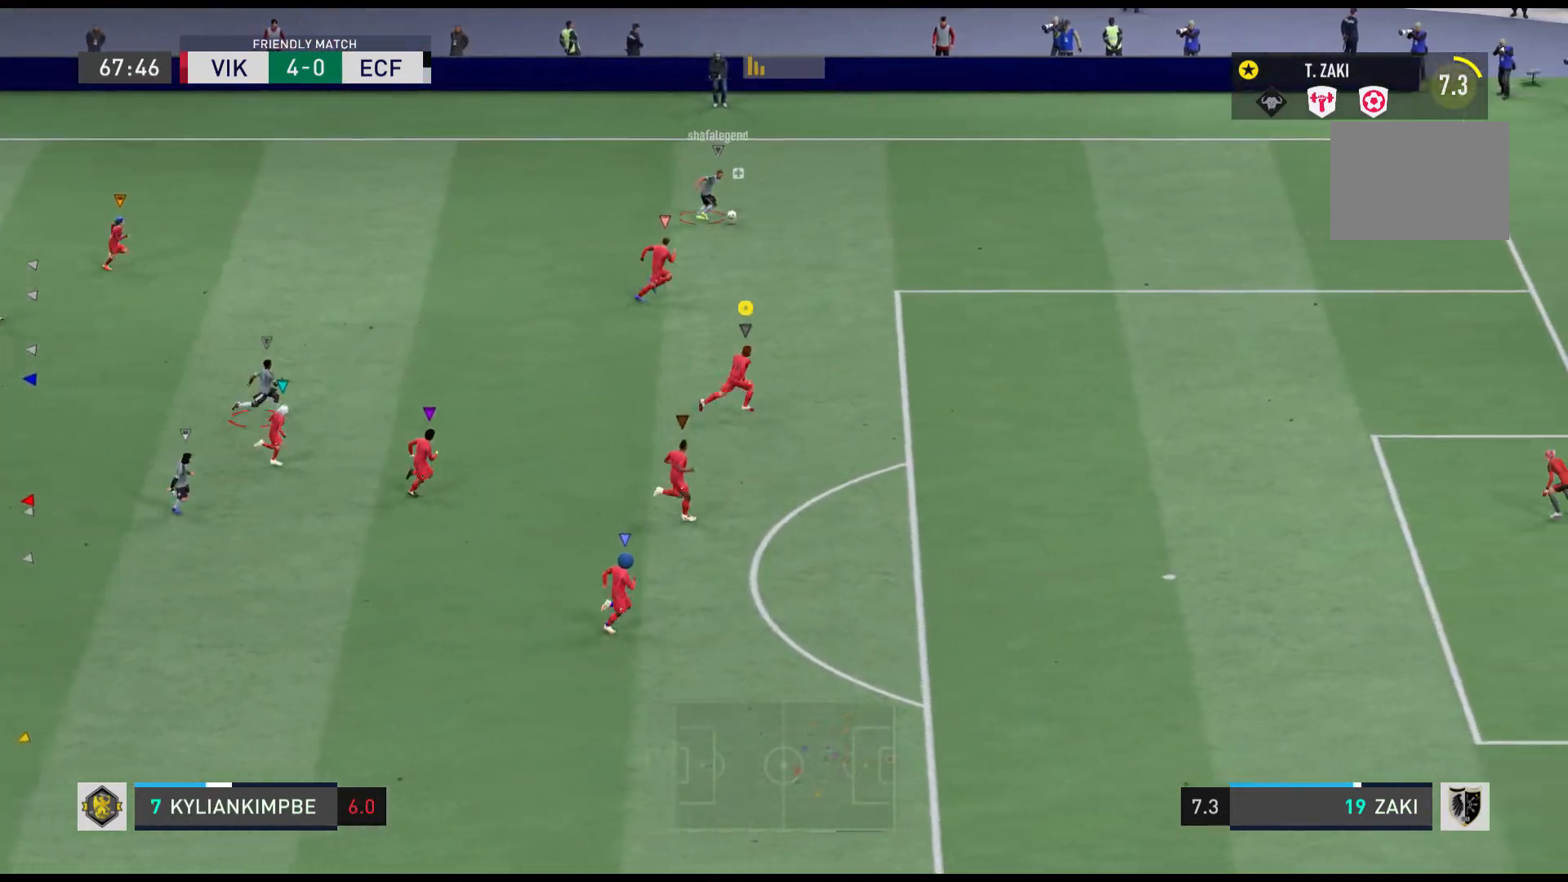
{"buttons": [], "events": [[234, "R1", "up"]]}
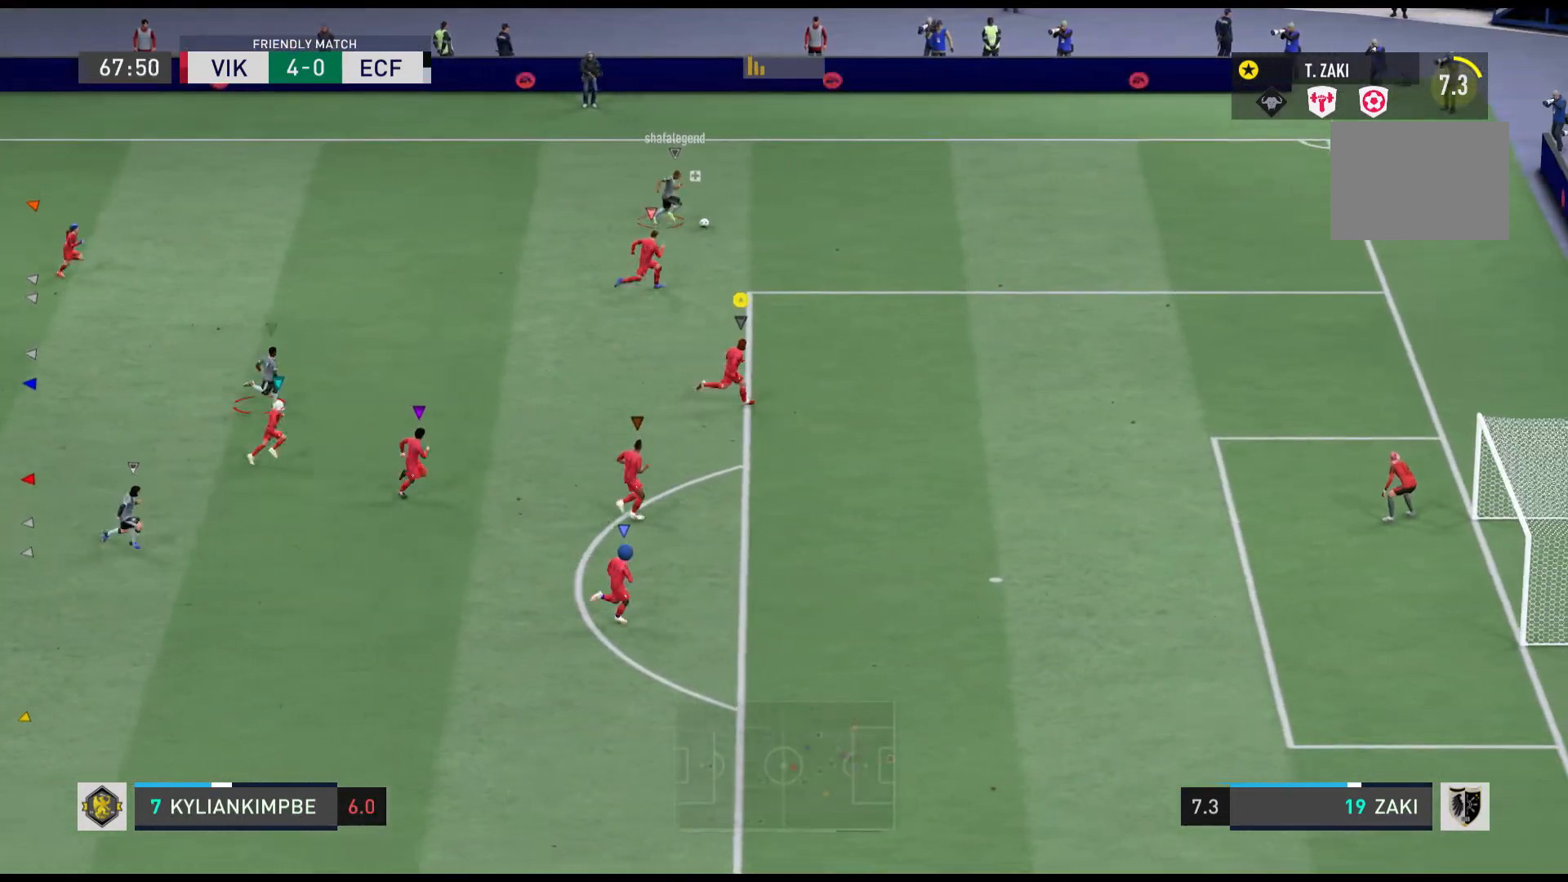
{"buttons": [], "events": []}
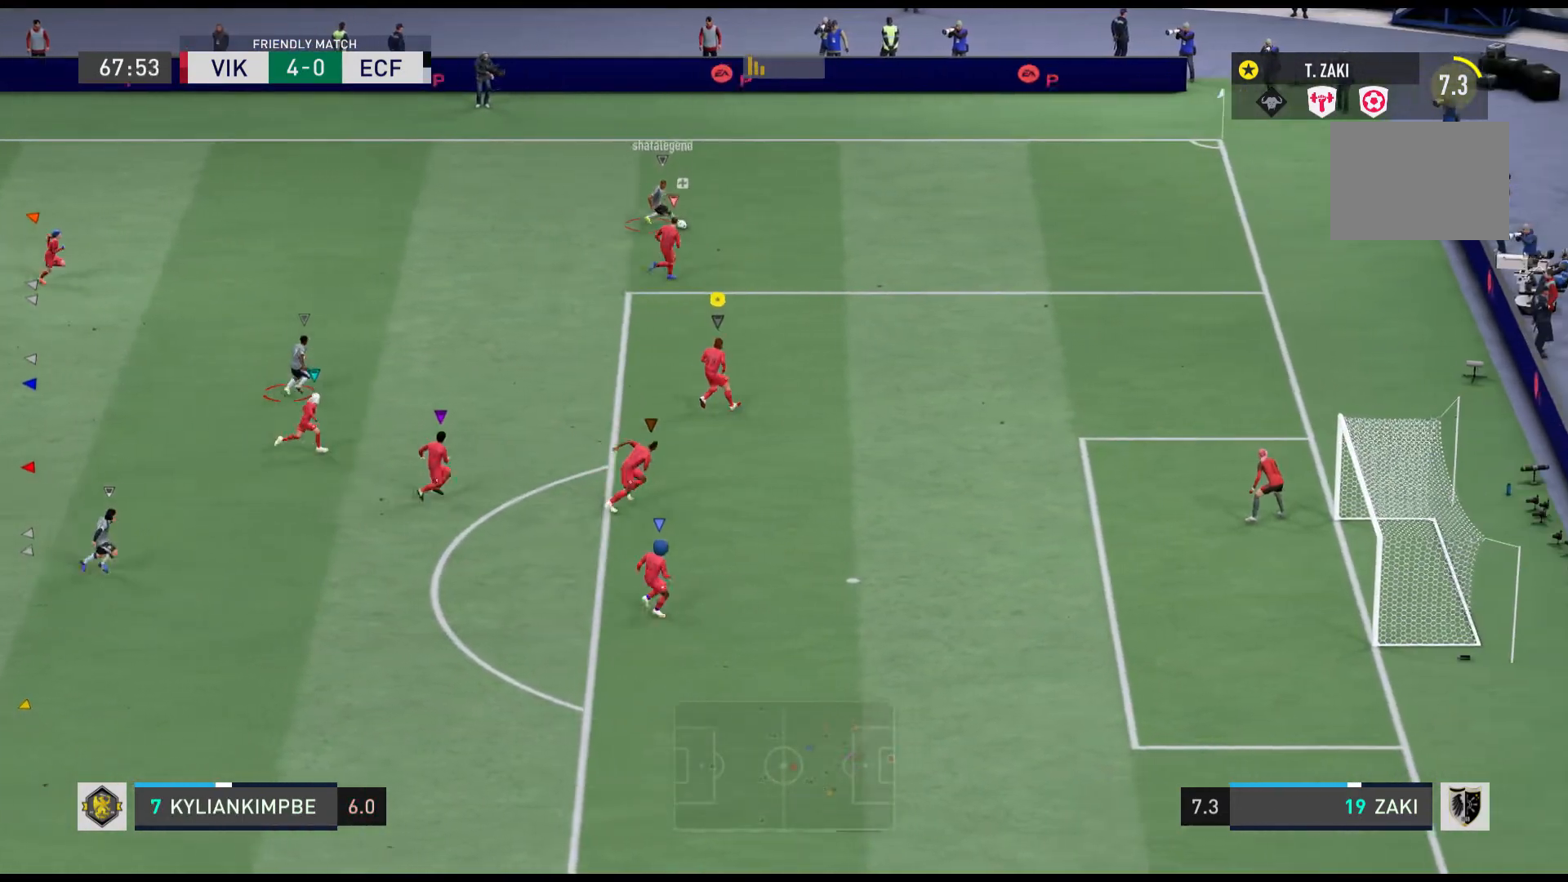
{"buttons": ["R1"], "events": [[434, "R1", "down"]]}
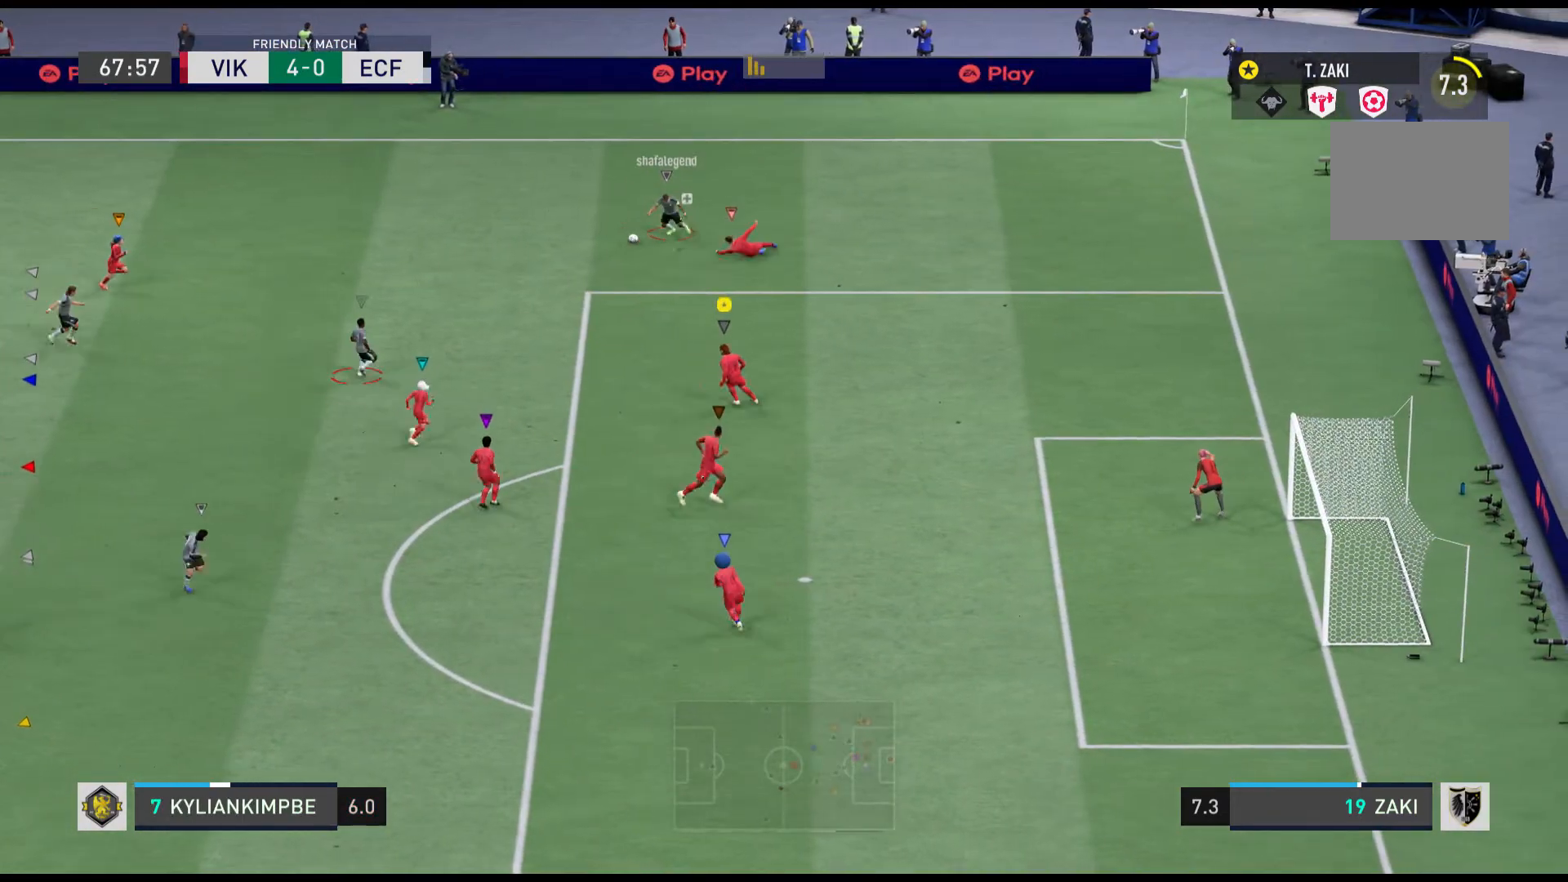
{"buttons": [], "events": [[233, "R1", "up"]]}
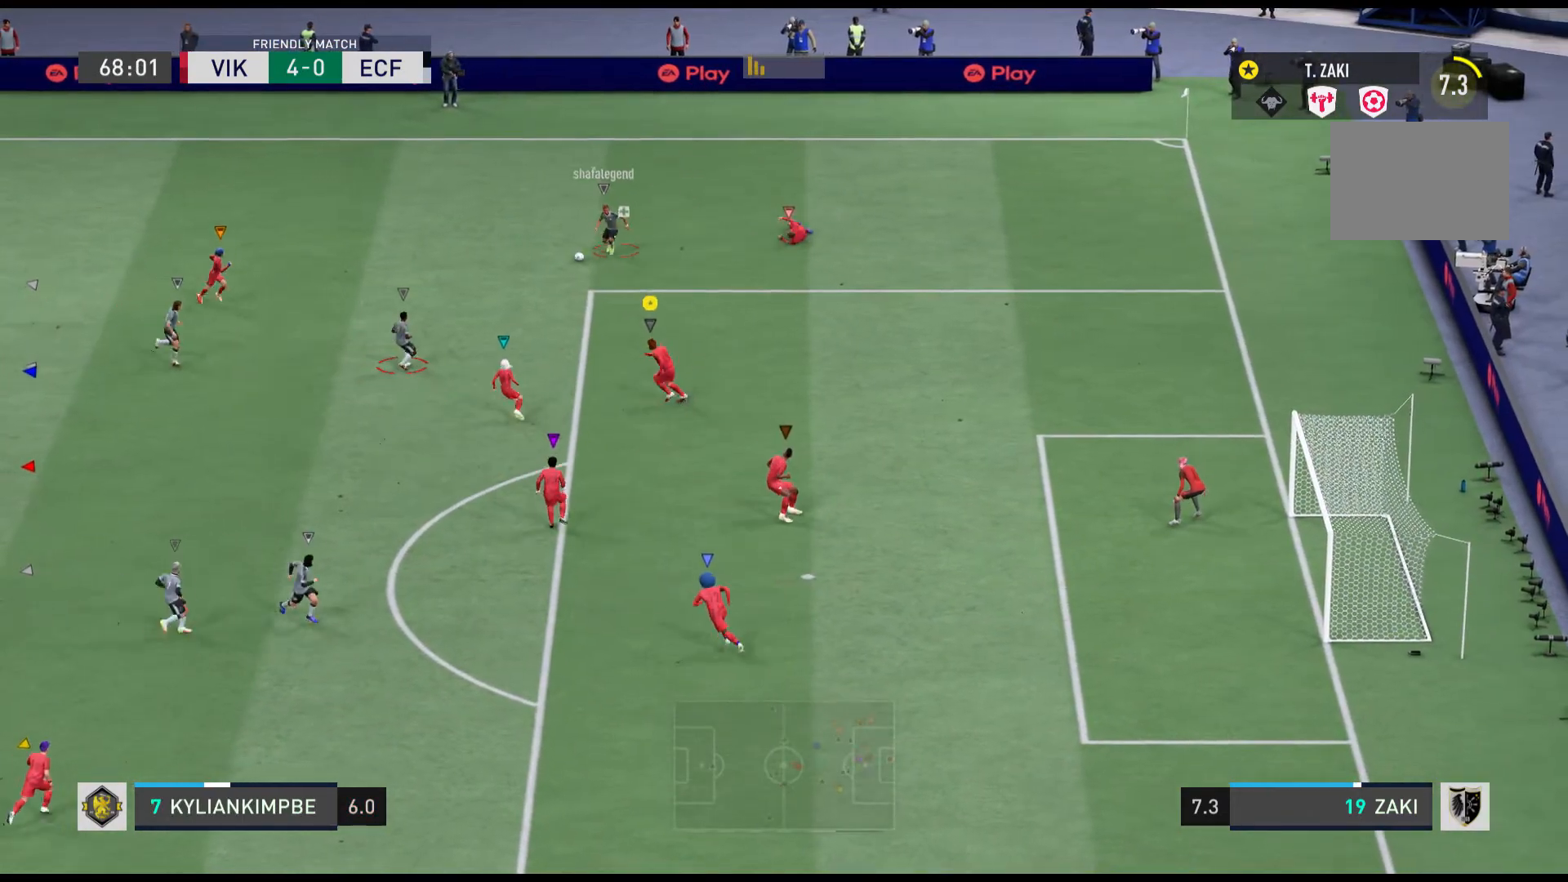
{"buttons": ["L2"], "events": [[134, "L2", "down"]]}
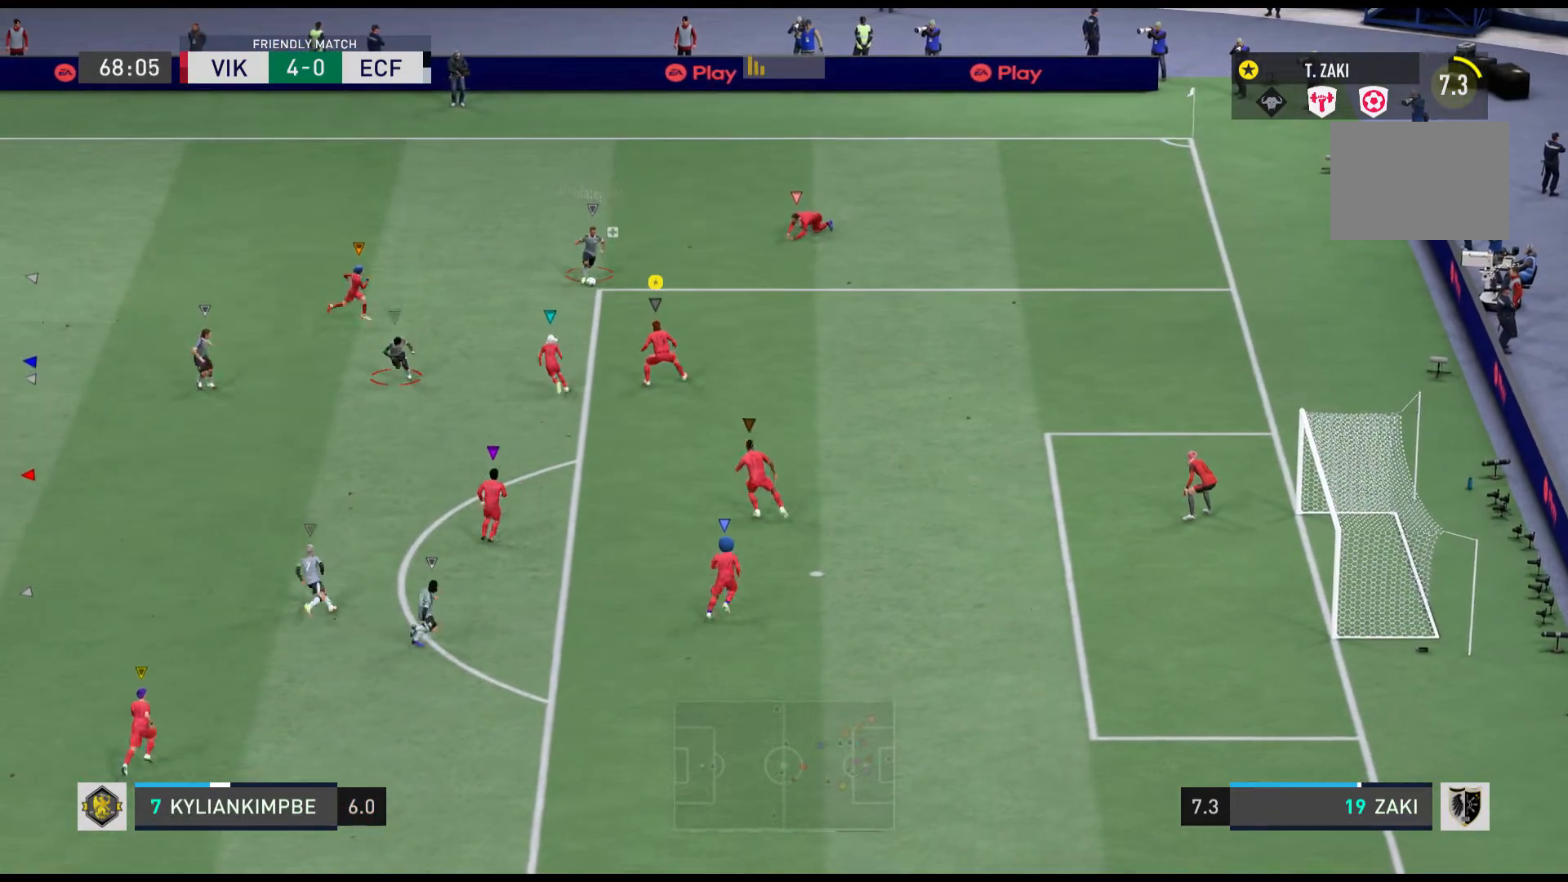
{"buttons": [], "events": [[167, "R1", "down"], [267, "L2", "up"], [400, "R1", "up"]]}
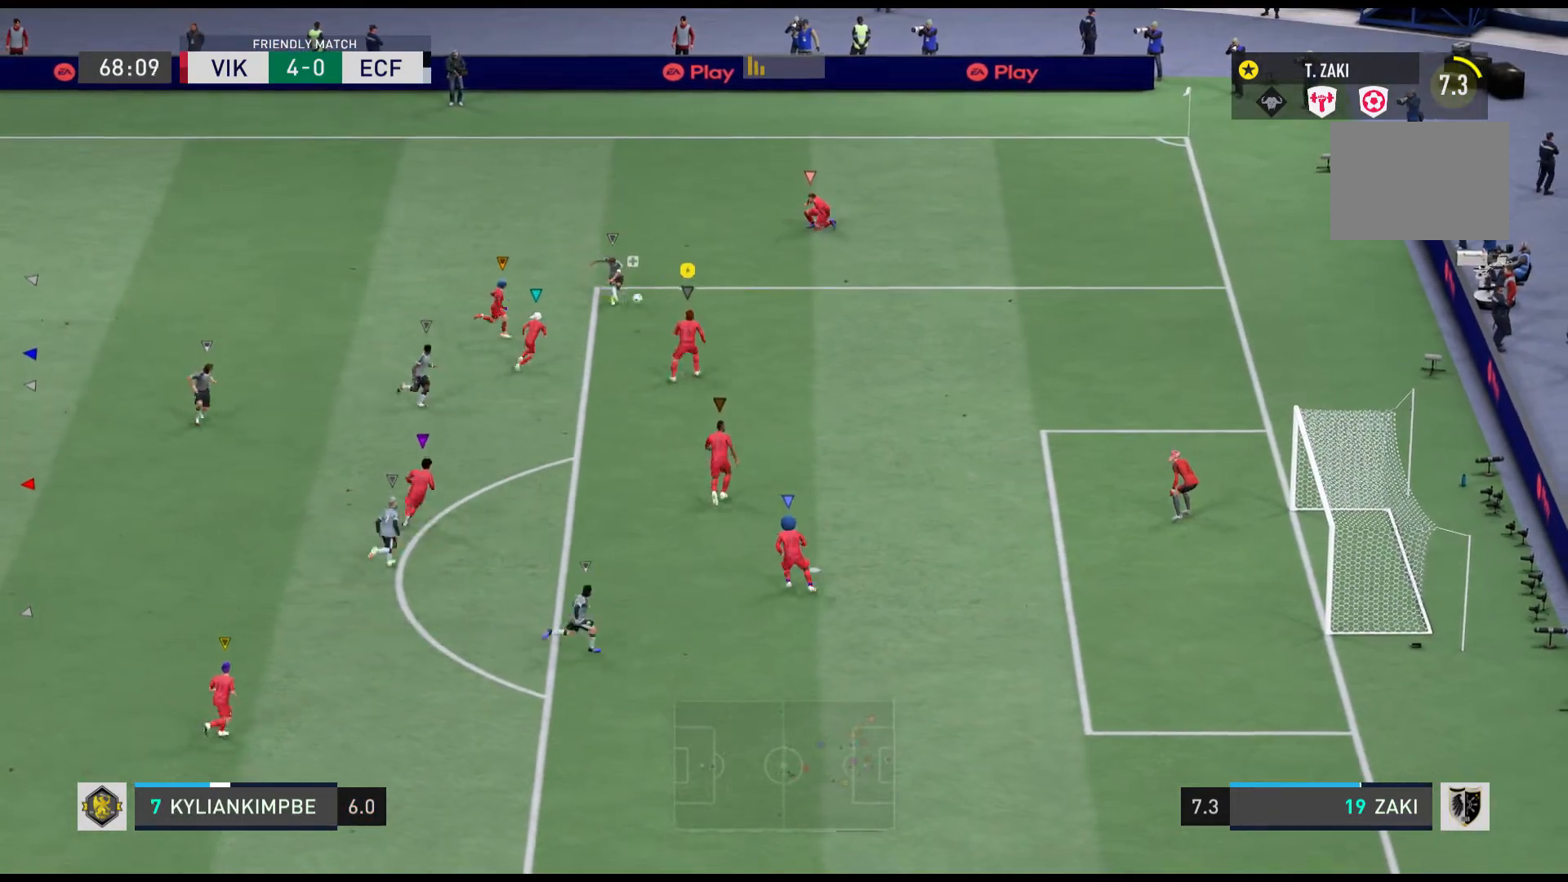
{"buttons": ["L2"], "events": [[67, "L2", "down"]]}
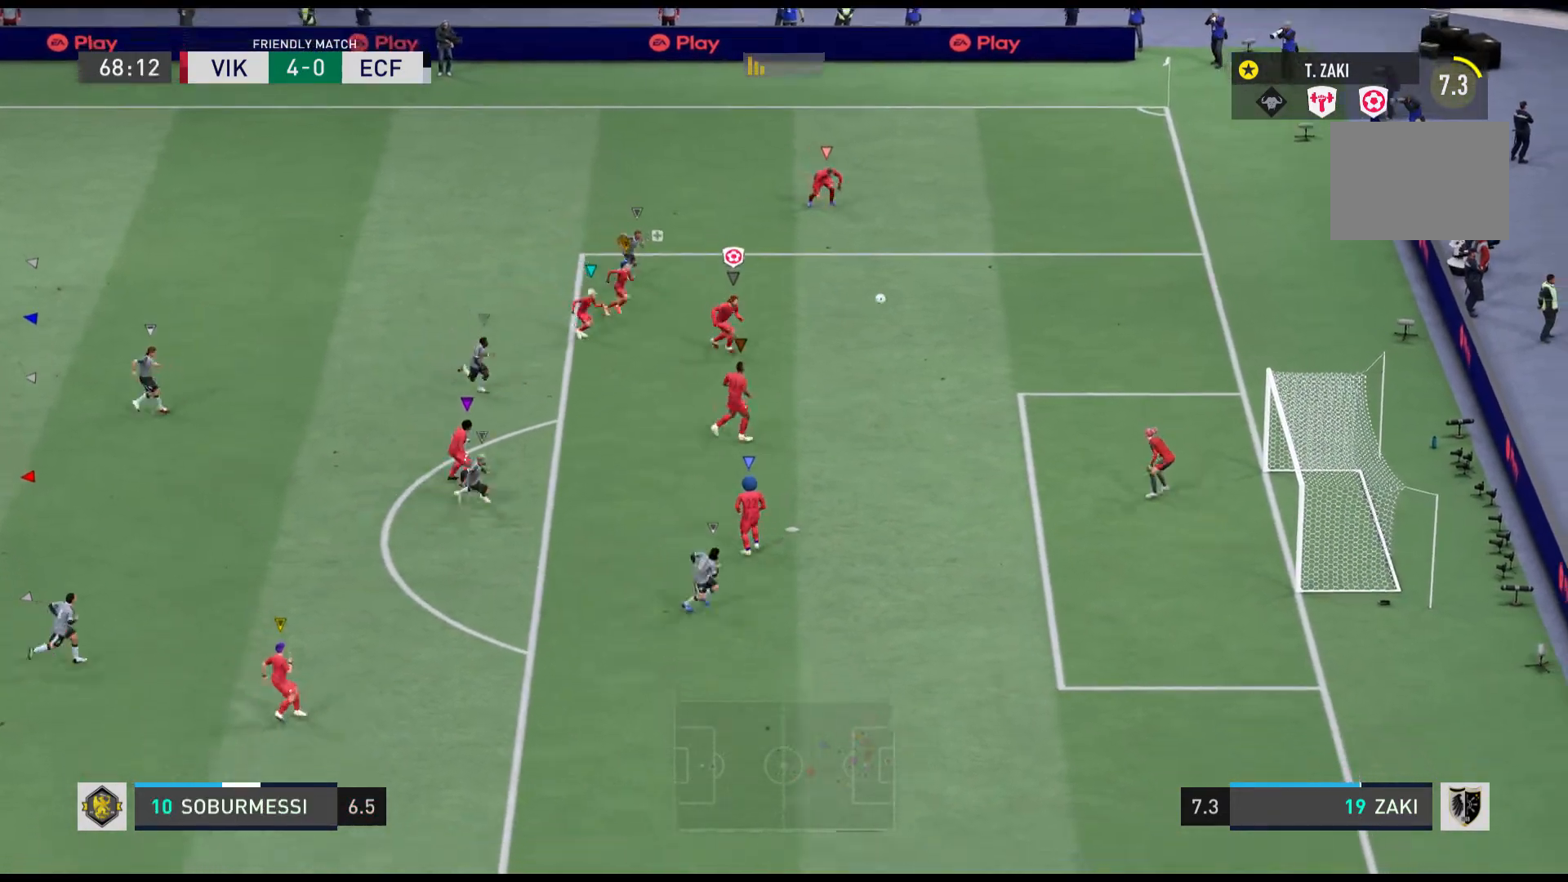
{"buttons": [], "events": [[267, "L2", "up"]]}
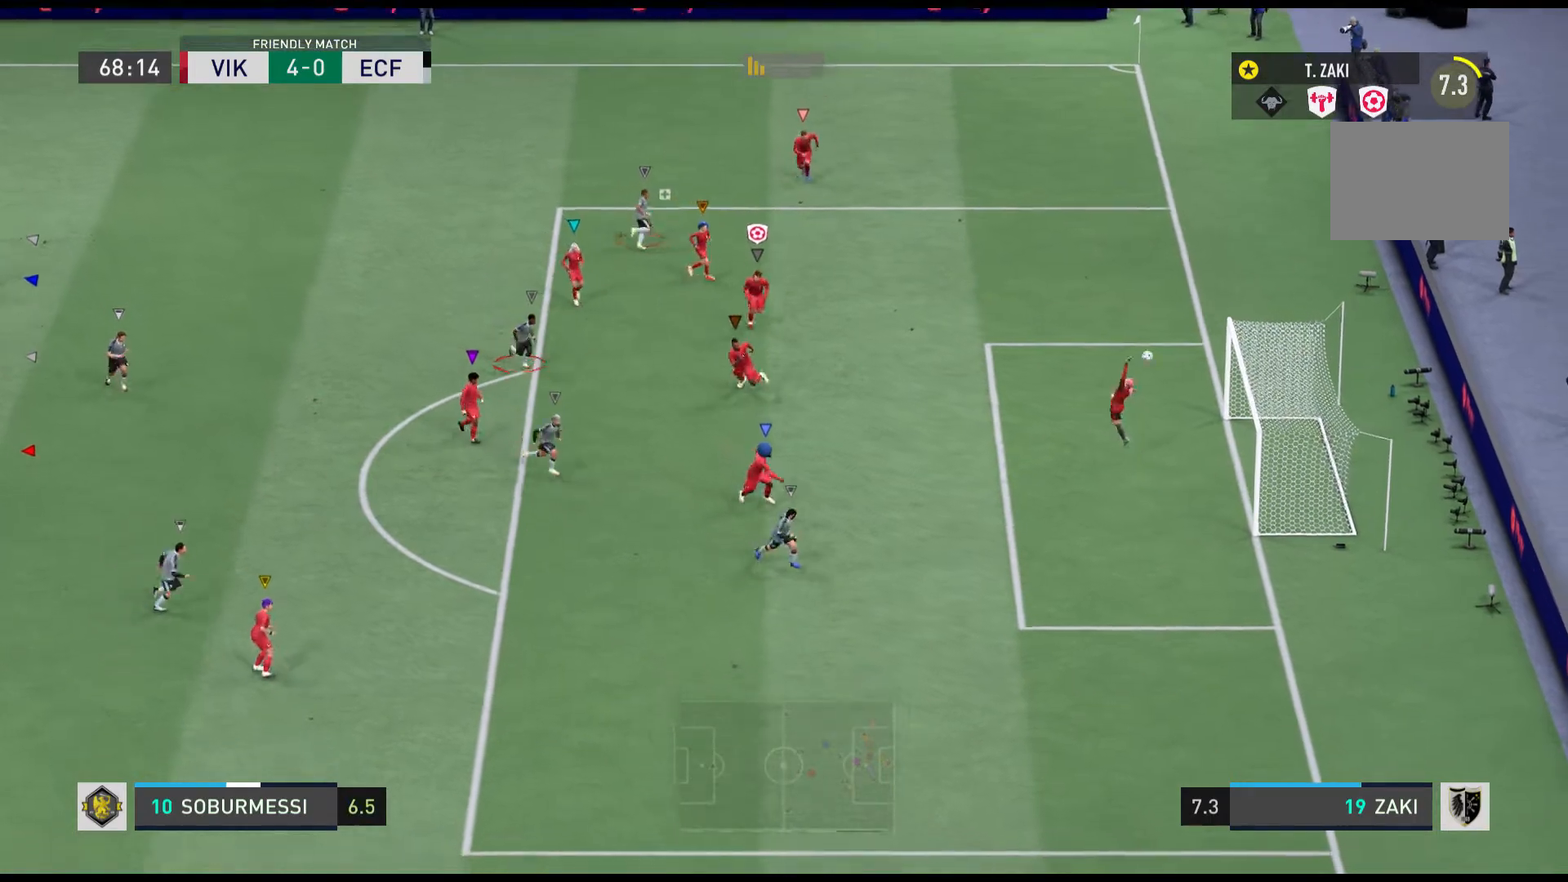
{"buttons": [], "events": []}
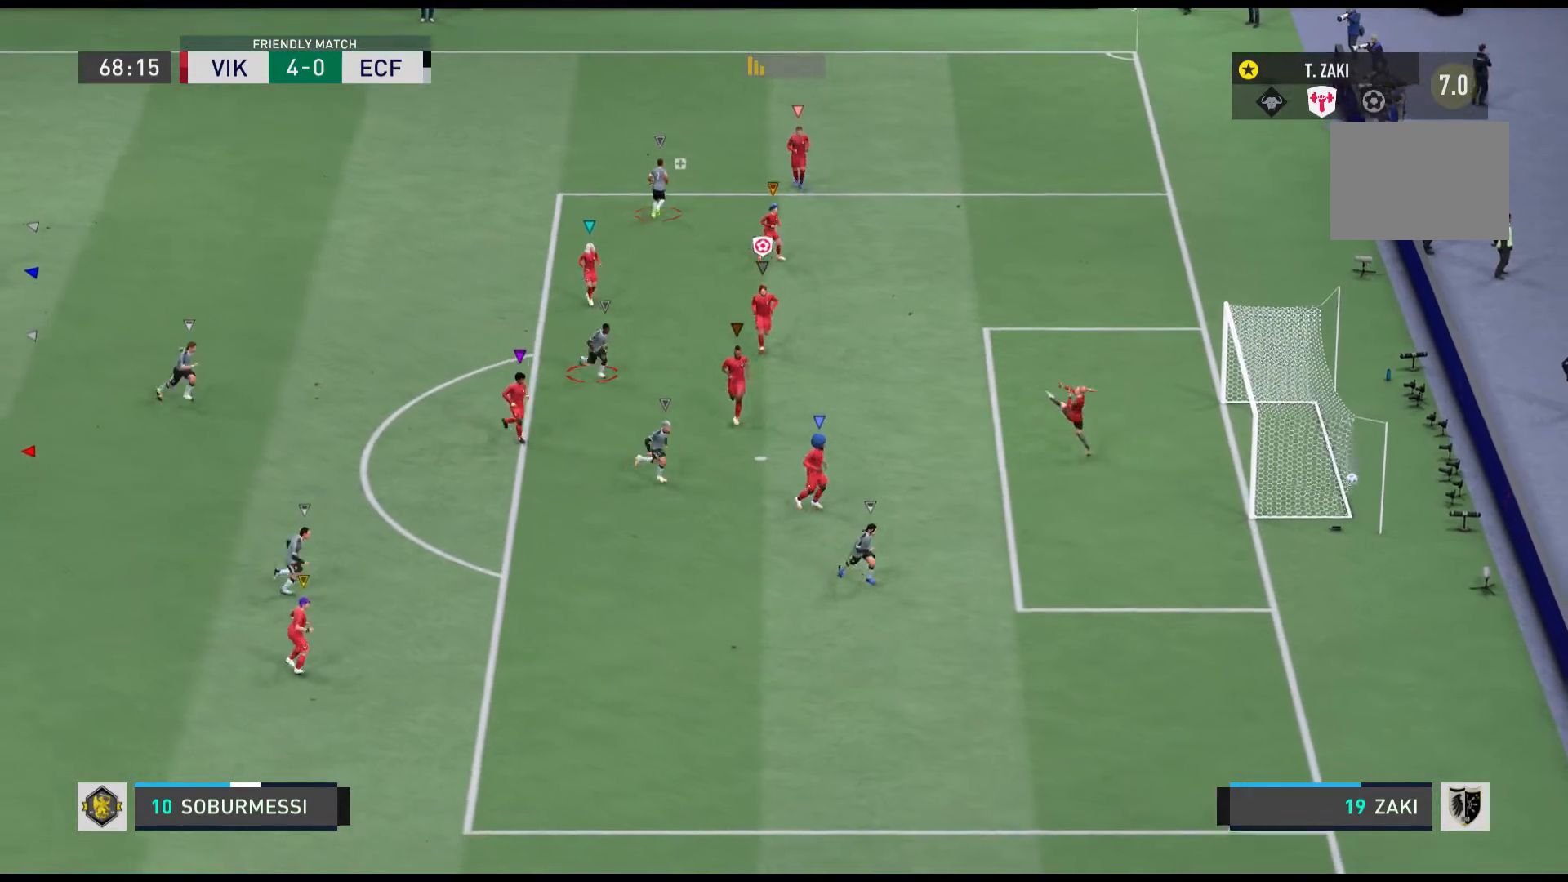
{"buttons": [], "events": []}
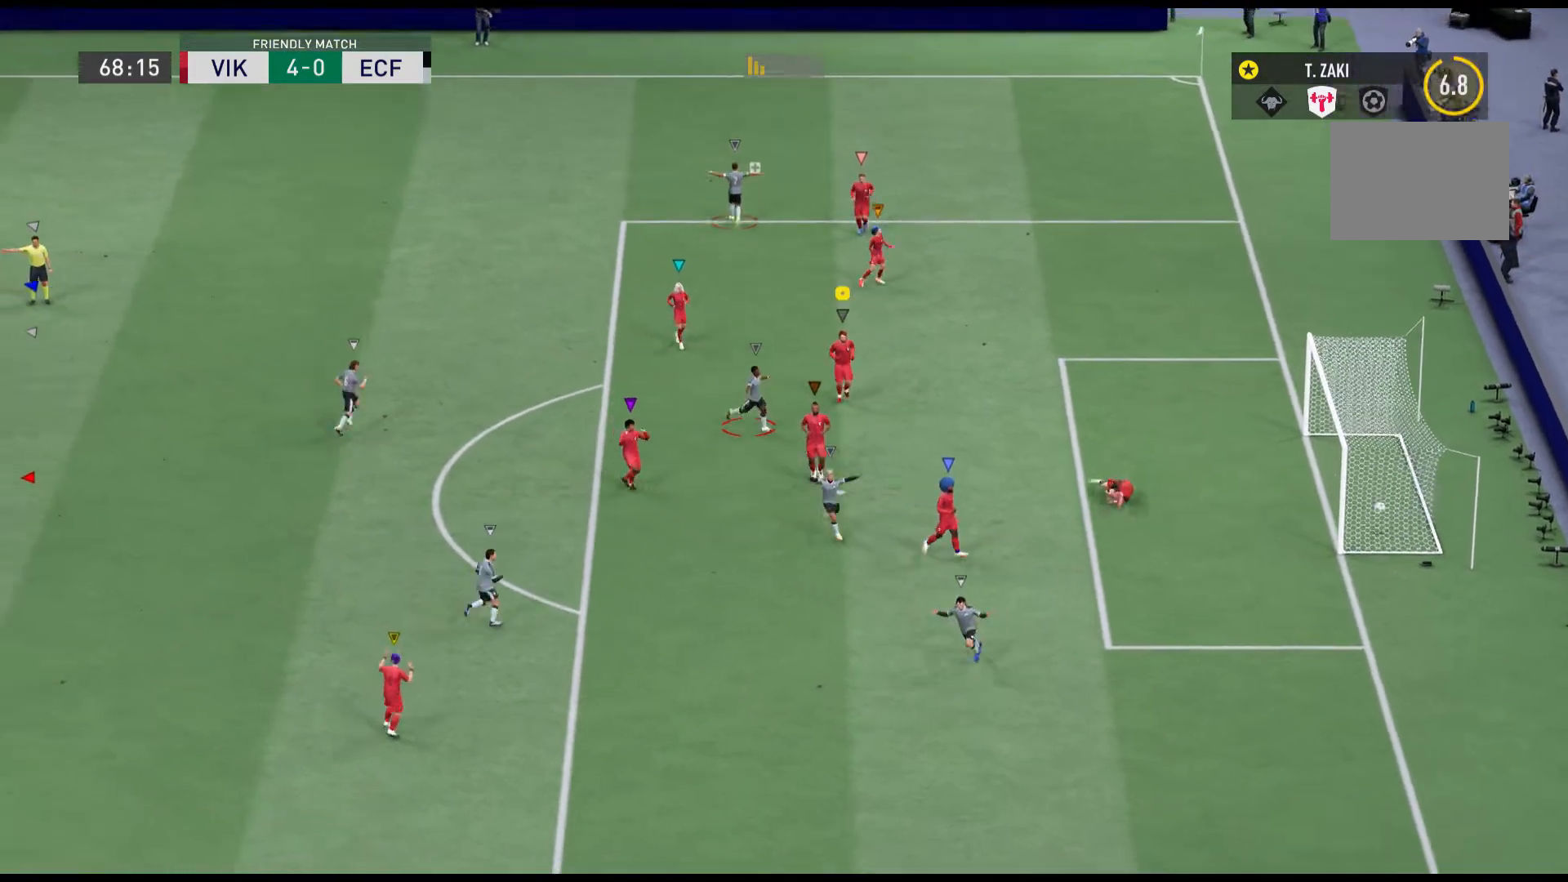
{"buttons": [], "events": []}